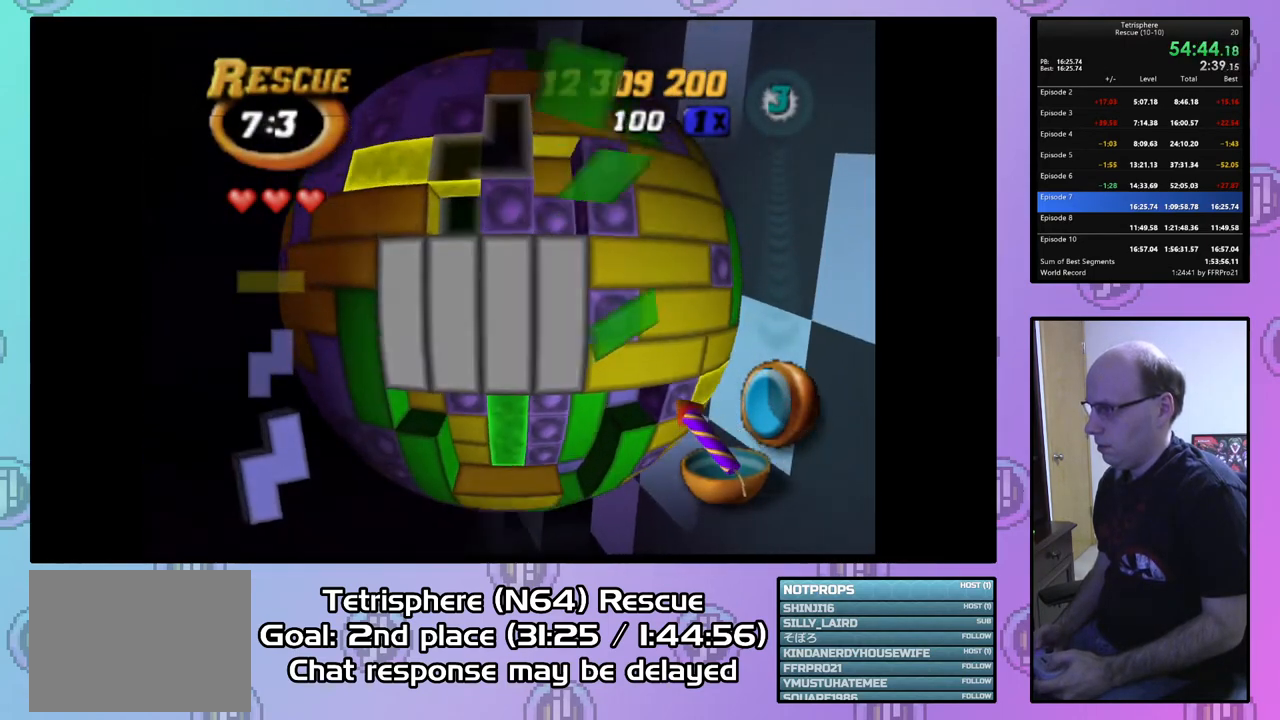
Gameplay with a controller (PlayStation layout); each line is a JSON object with the inputs held at the frame after it. "events" lists button and stick changes between this image and that frame as [ms after this image, input, new state], when the widget could be followed in between. Not read: left_stick.
{"buttons": [], "right_stick": "center", "events": [[67, "DPAD_UP", "down"], [133, "DPAD_UP", "up"], [233, "DPAD_UP", "down"], [300, "DPAD_UP", "up"], [433, "DPAD_DOWN", "down"], [467, "DPAD_DOWN", "up"]]}
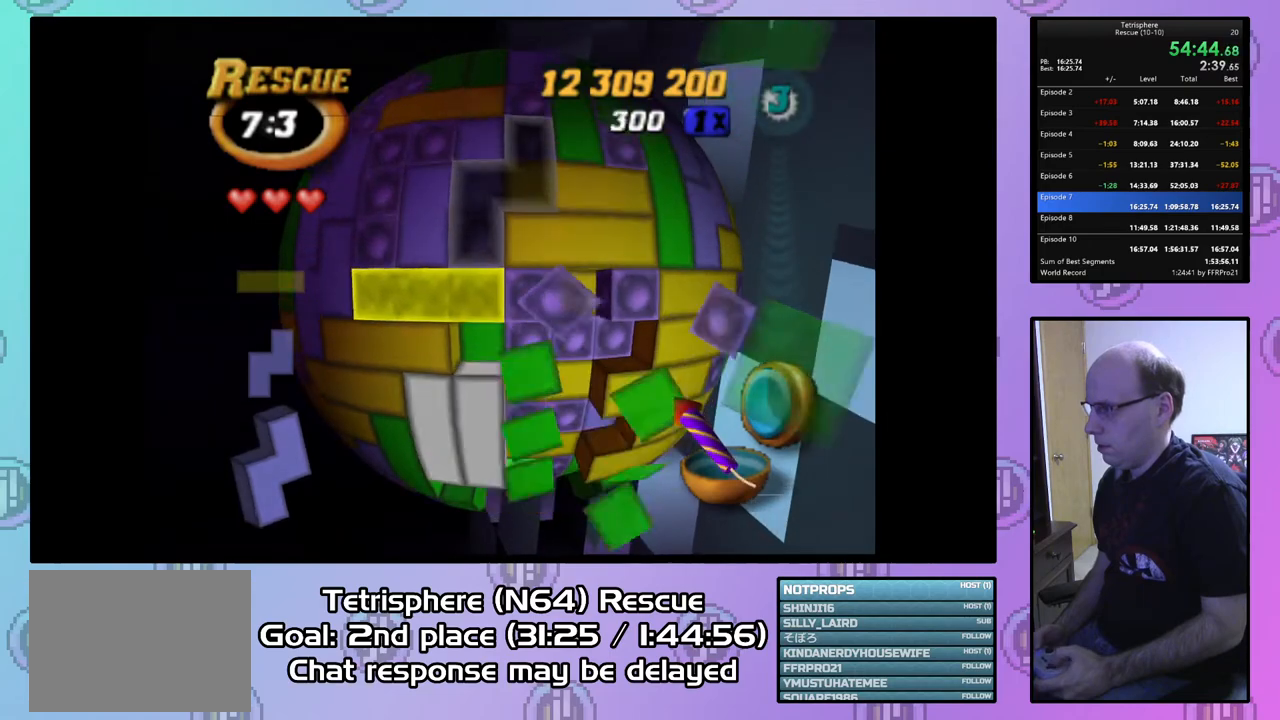
{"buttons": [], "right_stick": "center", "events": [[67, "DPAD_LEFT", "down"], [133, "DPAD_LEFT", "up"], [233, "SQUARE", "down"], [500, "SQUARE", "up"]]}
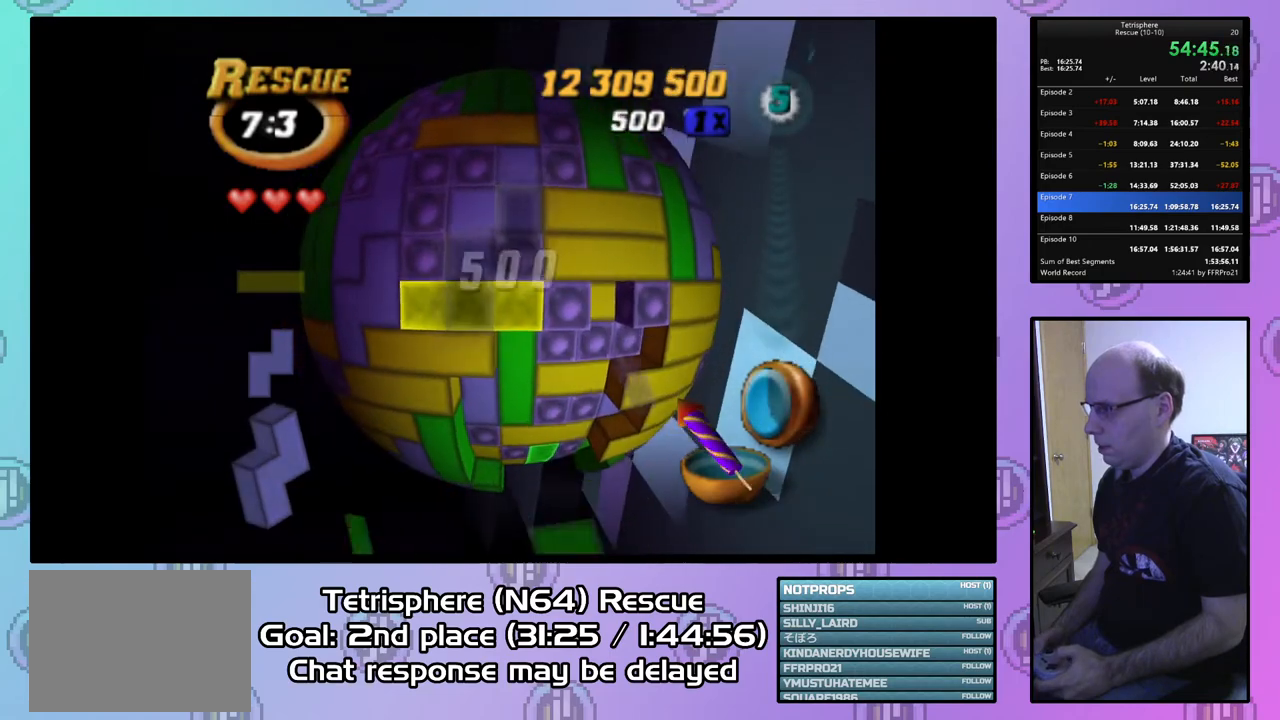
{"buttons": [], "right_stick": "center", "events": [[33, "DPAD_UP", "down"], [100, "DPAD_UP", "up"], [100, "SQUARE", "down"], [233, "DPAD_LEFT", "down"], [333, "DPAD_LEFT", "up"], [433, "SQUARE", "up"]]}
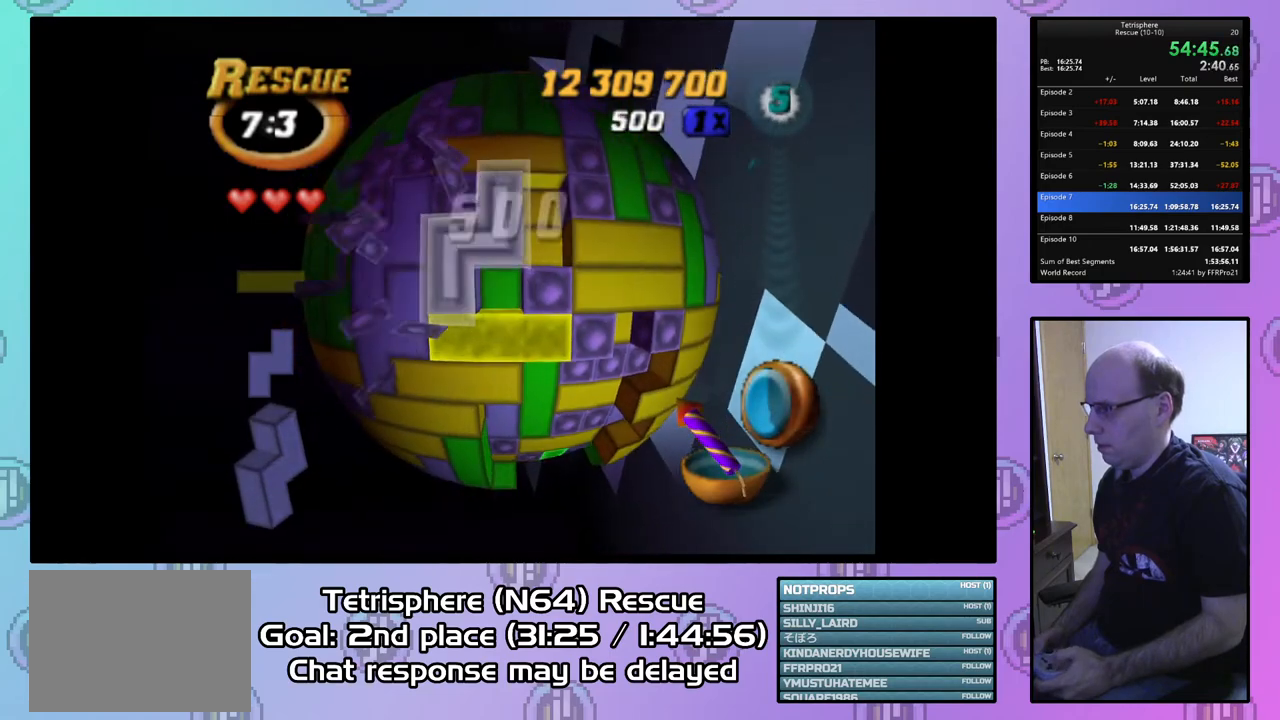
{"buttons": ["DPAD_DOWN"], "right_stick": "center", "events": [[33, "CIRCLE", "down"], [100, "CIRCLE", "up"], [100, "DPAD_DOWN", "down"], [167, "DPAD_RIGHT", "down"], [300, "DPAD_RIGHT", "up"]]}
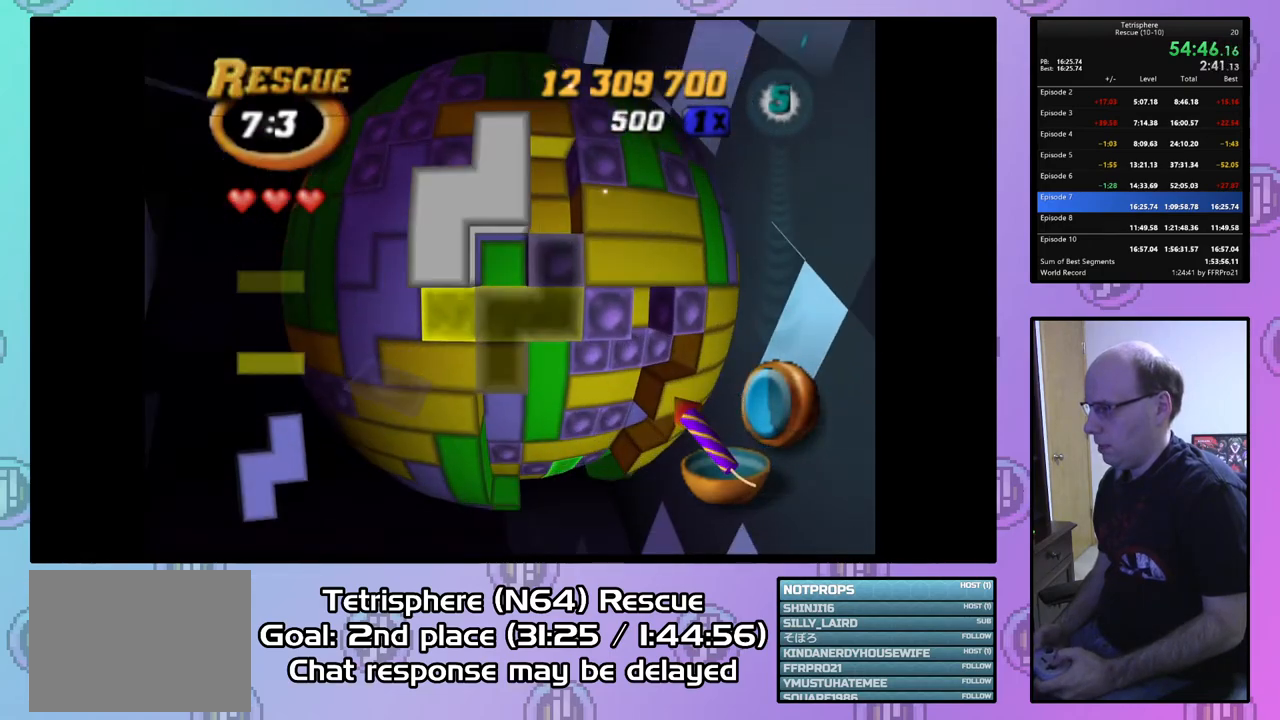
{"buttons": ["DPAD_DOWN", "DPAD_RIGHT"], "right_stick": "down", "events": [[467, "DPAD_RIGHT", "down"], [500, "right_stick", "down"]]}
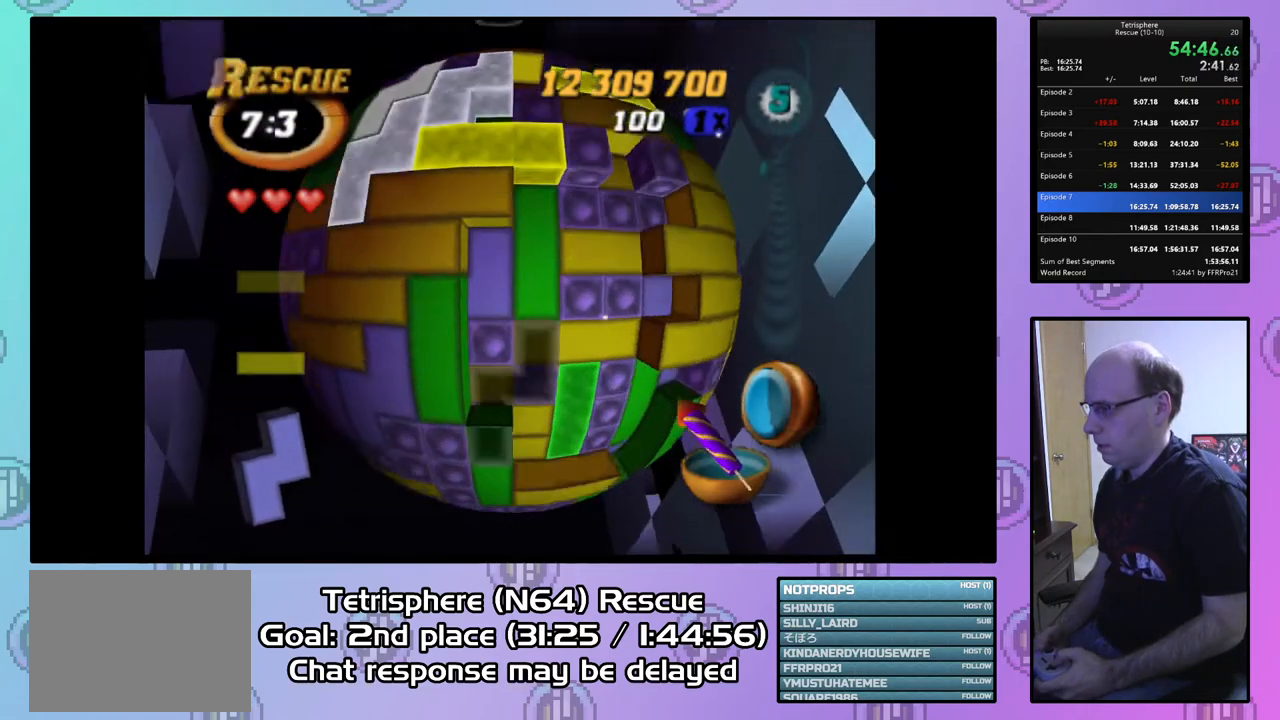
{"buttons": [], "right_stick": "center", "events": [[100, "right_stick", "center"], [167, "DPAD_DOWN", "up"], [167, "DPAD_RIGHT", "up"], [333, "DPAD_UP", "down"], [367, "DPAD_UP", "up"]]}
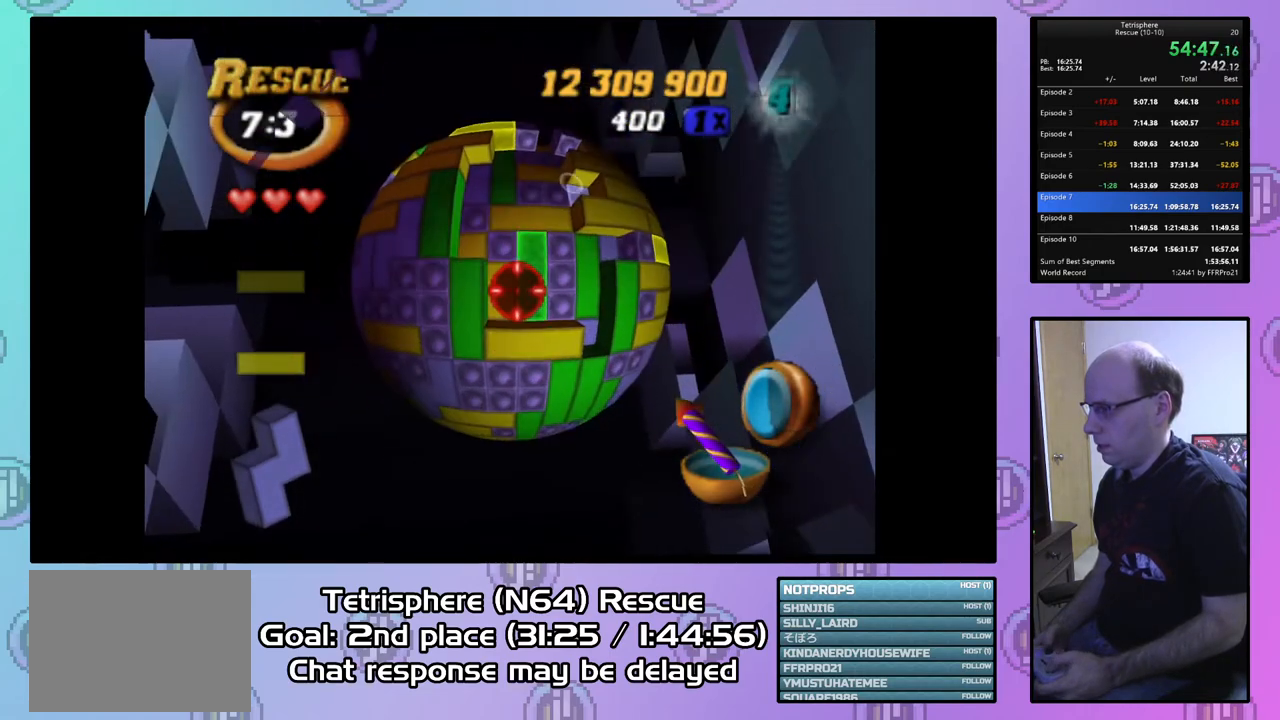
{"buttons": [], "right_stick": "center", "events": [[33, "DPAD_UP", "down"], [133, "DPAD_UP", "up"], [200, "DPAD_UP", "down"], [300, "DPAD_UP", "up"], [400, "DPAD_RIGHT", "down"], [467, "DPAD_RIGHT", "up"]]}
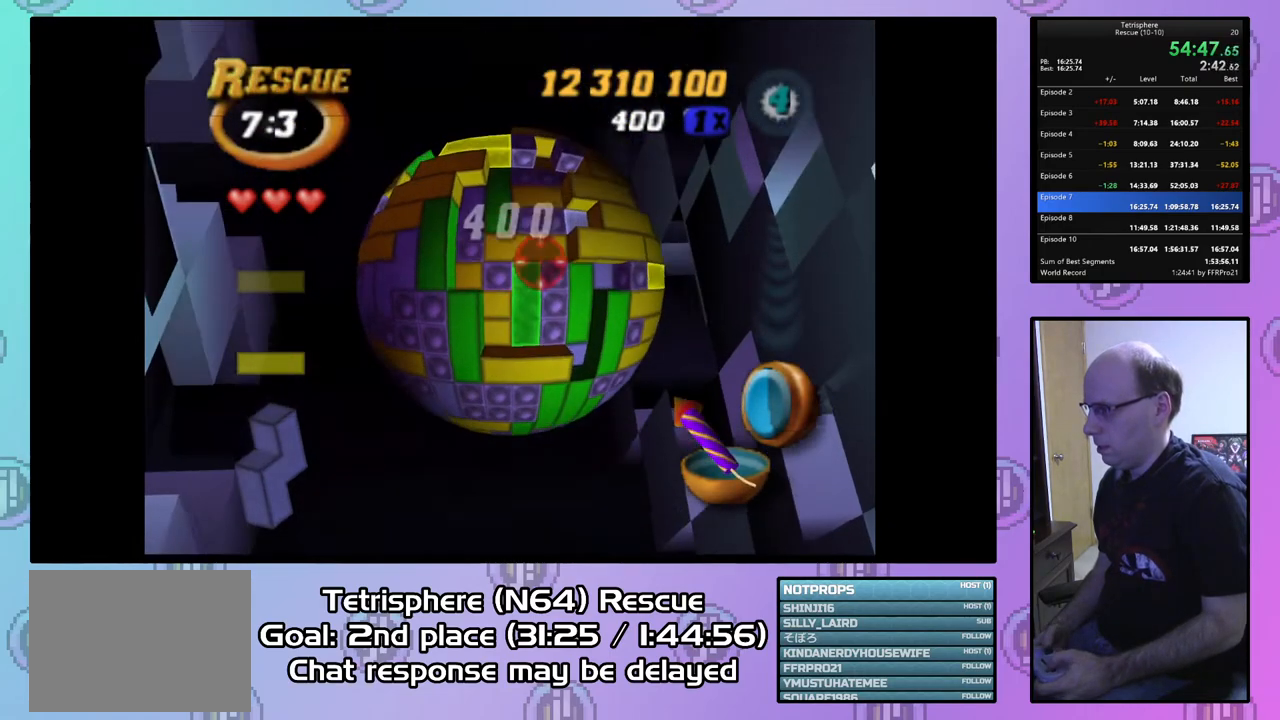
{"buttons": [], "right_stick": "center", "events": []}
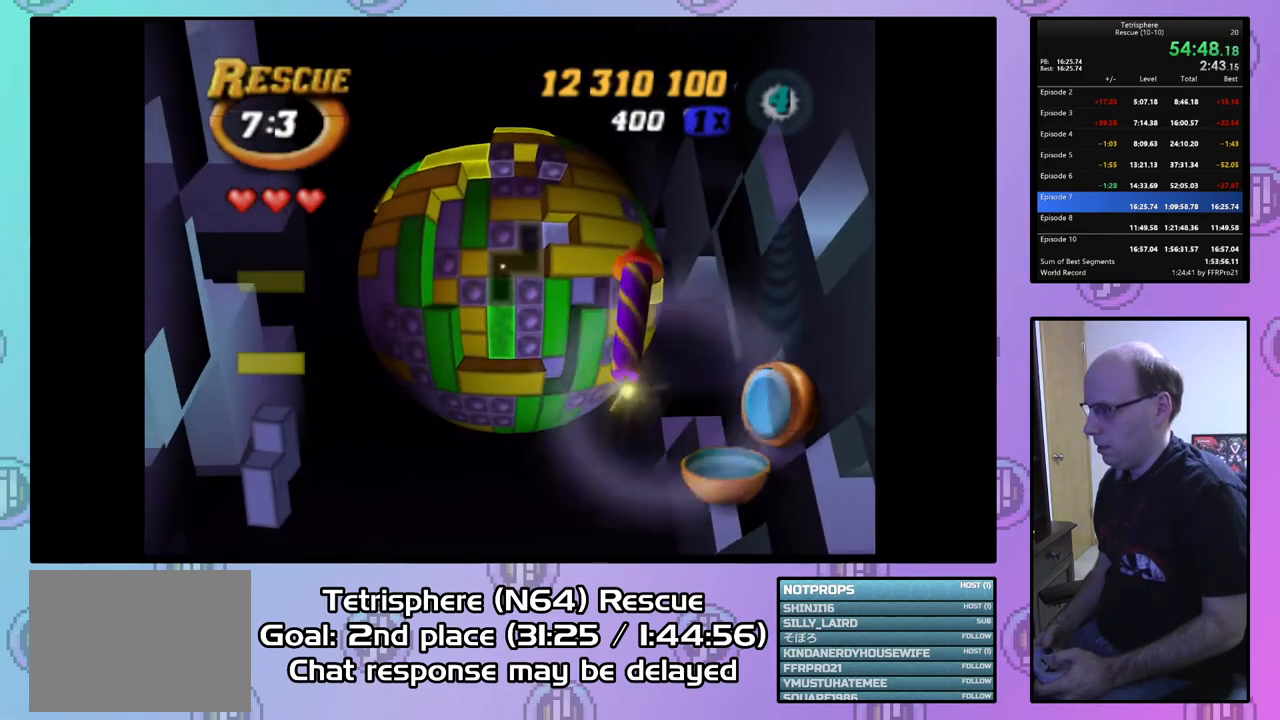
{"buttons": [], "right_stick": "center", "events": [[100, "DPAD_LEFT", "down"], [200, "DPAD_LEFT", "up"], [267, "DPAD_LEFT", "down"], [333, "DPAD_LEFT", "up"], [433, "DPAD_LEFT", "down"], [500, "DPAD_LEFT", "up"]]}
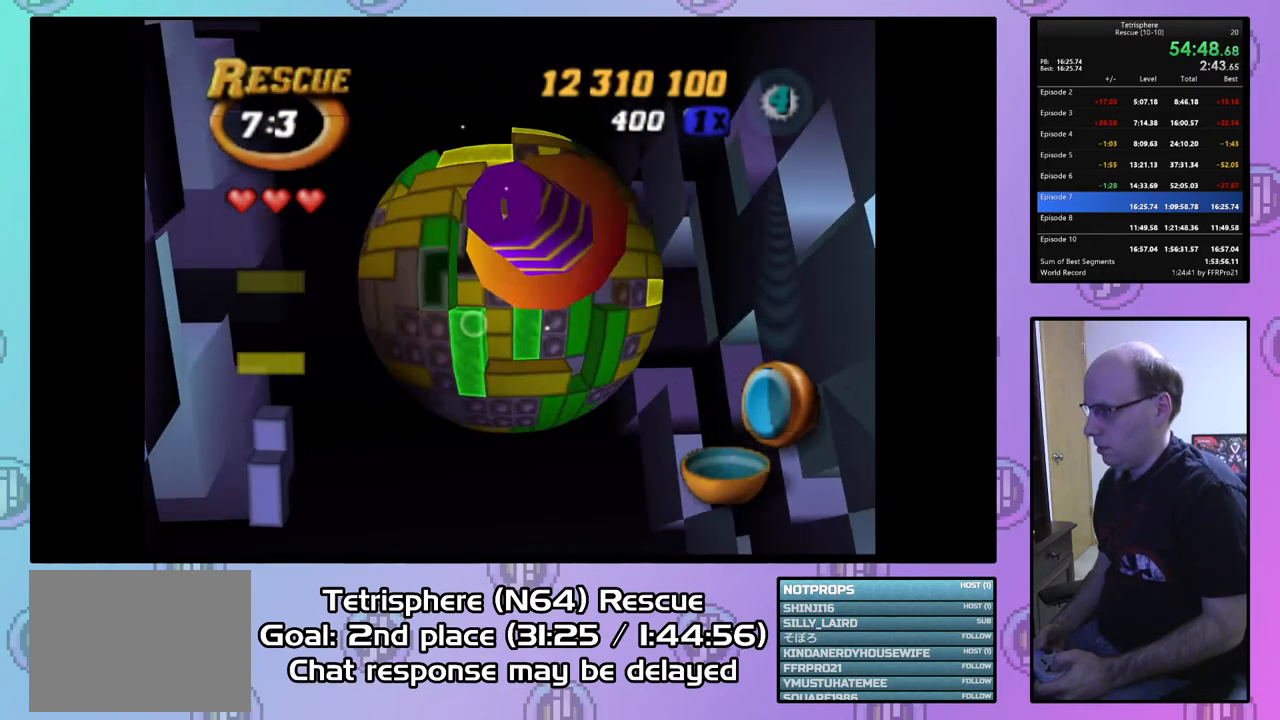
{"buttons": [], "right_stick": "center", "events": [[100, "DPAD_LEFT", "down"], [200, "DPAD_LEFT", "up"], [367, "DPAD_LEFT", "down"], [467, "DPAD_LEFT", "up"]]}
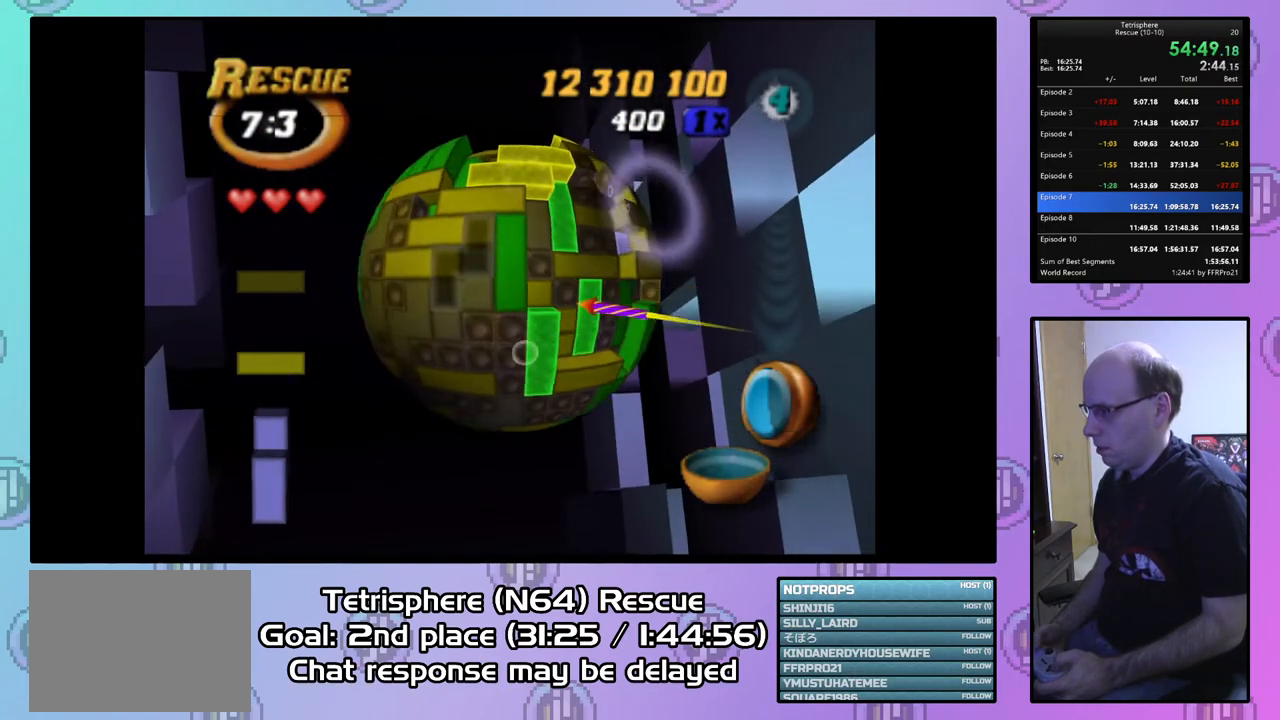
{"buttons": ["DPAD_RIGHT"], "right_stick": "center", "events": [[33, "DPAD_DOWN", "down"], [100, "DPAD_DOWN", "up"], [133, "CIRCLE", "down"], [233, "CIRCLE", "up"], [267, "DPAD_RIGHT", "down"]]}
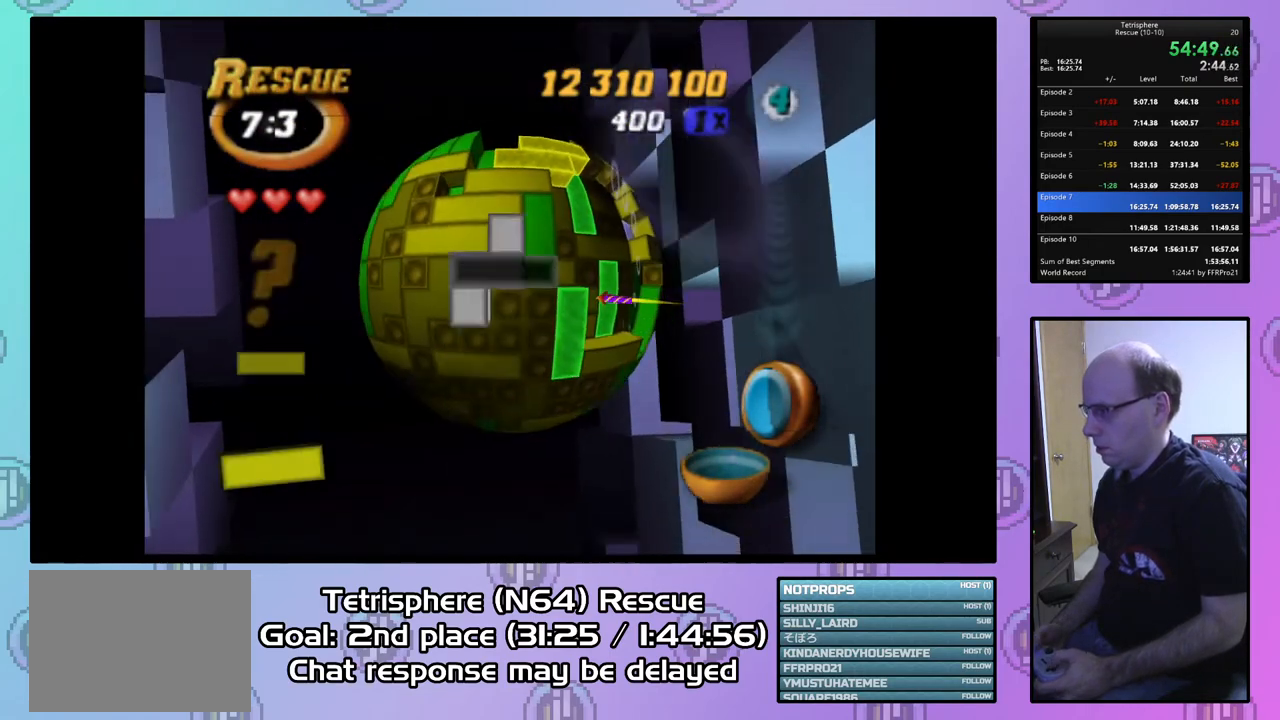
{"buttons": [], "right_stick": "center", "events": [[500, "DPAD_RIGHT", "up"]]}
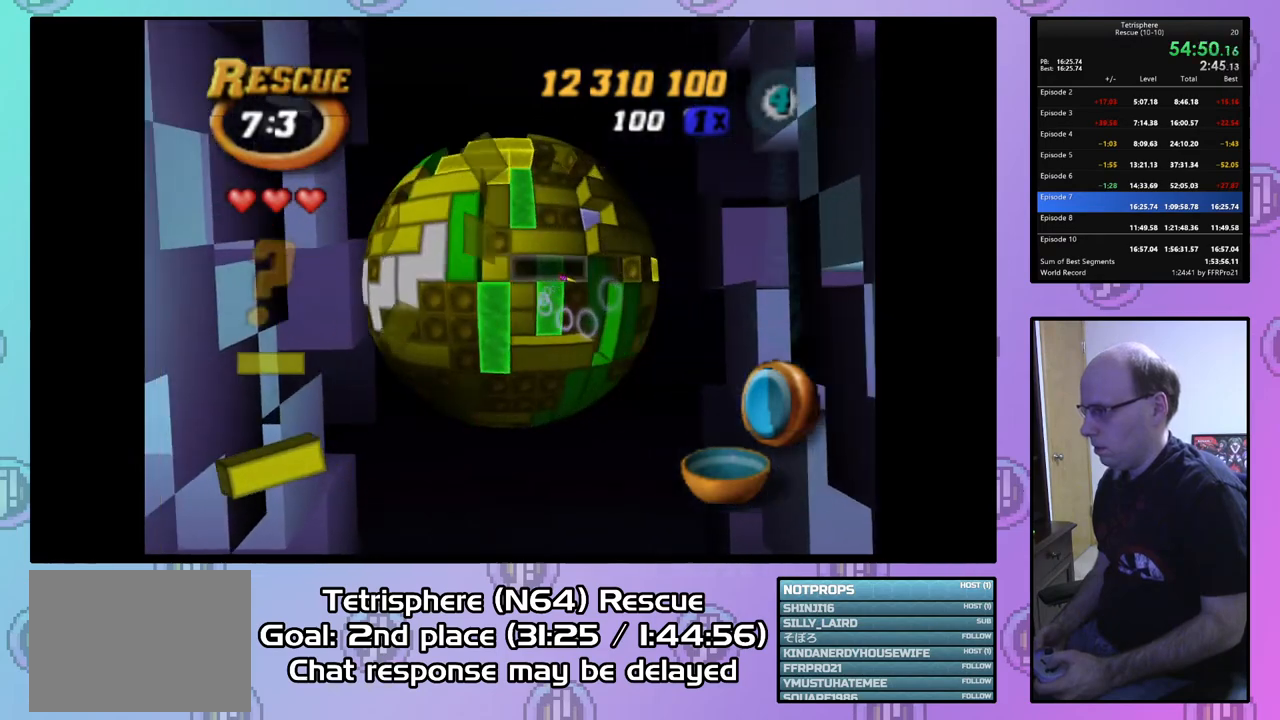
{"buttons": [], "right_stick": "center", "events": [[233, "DPAD_LEFT", "down"], [367, "DPAD_LEFT", "up"]]}
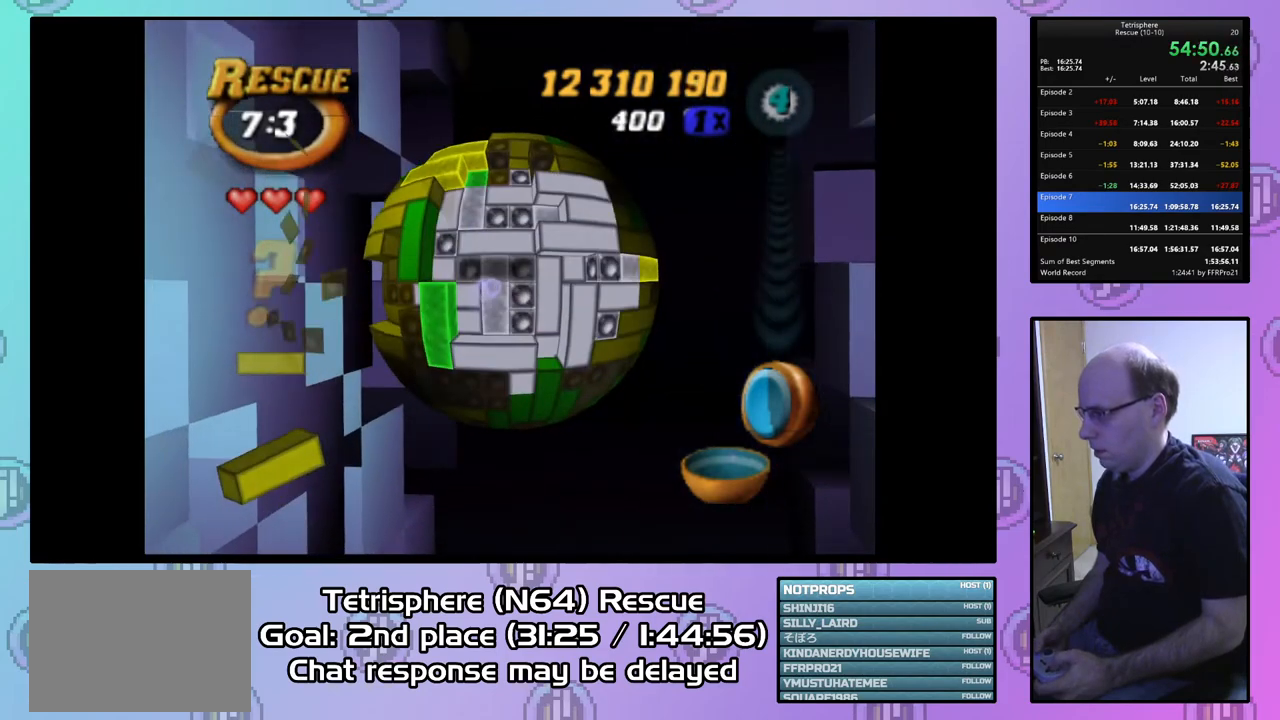
{"buttons": [], "right_stick": "center", "events": []}
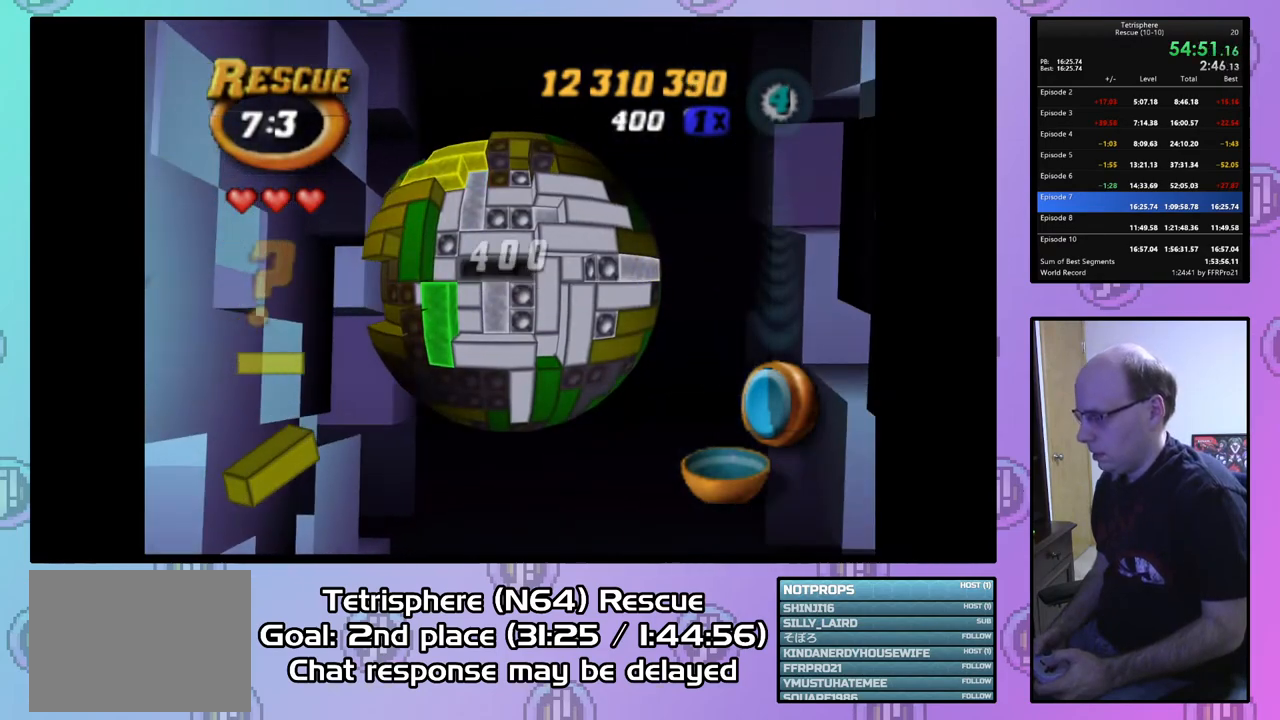
{"buttons": [], "right_stick": "center", "events": []}
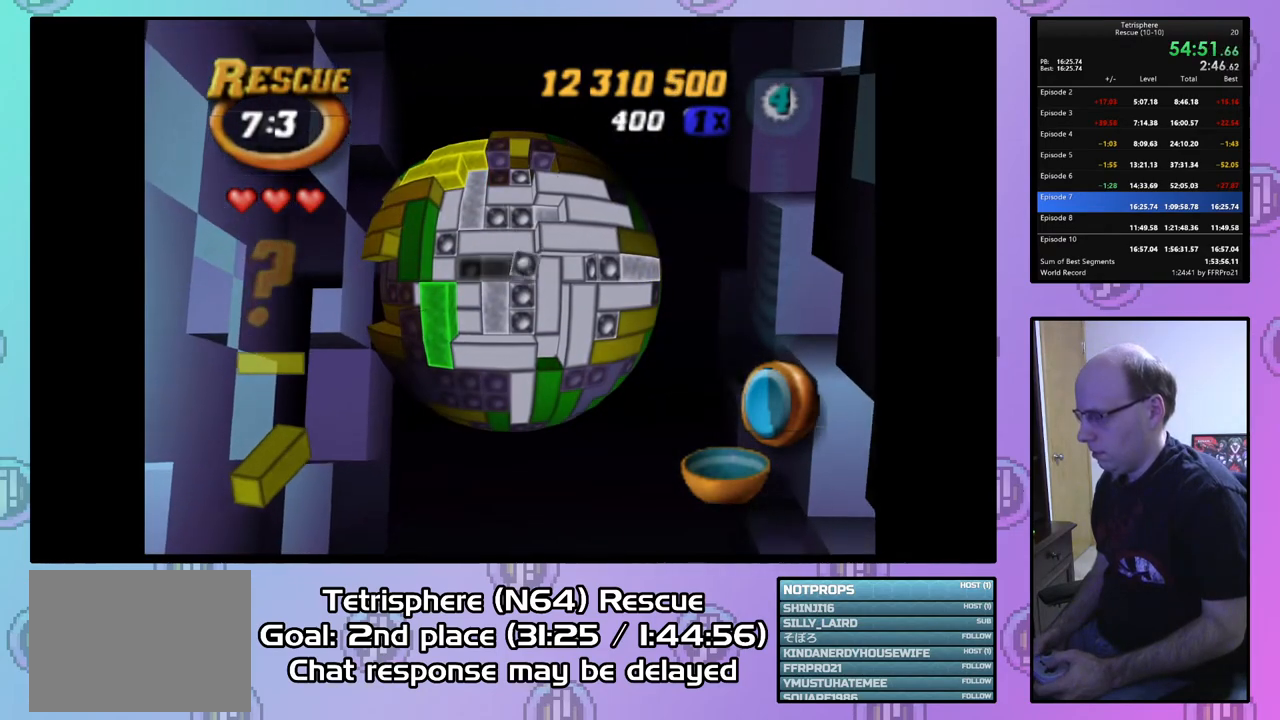
{"buttons": ["DPAD_UP"], "right_stick": "center", "events": [[467, "DPAD_UP", "down"]]}
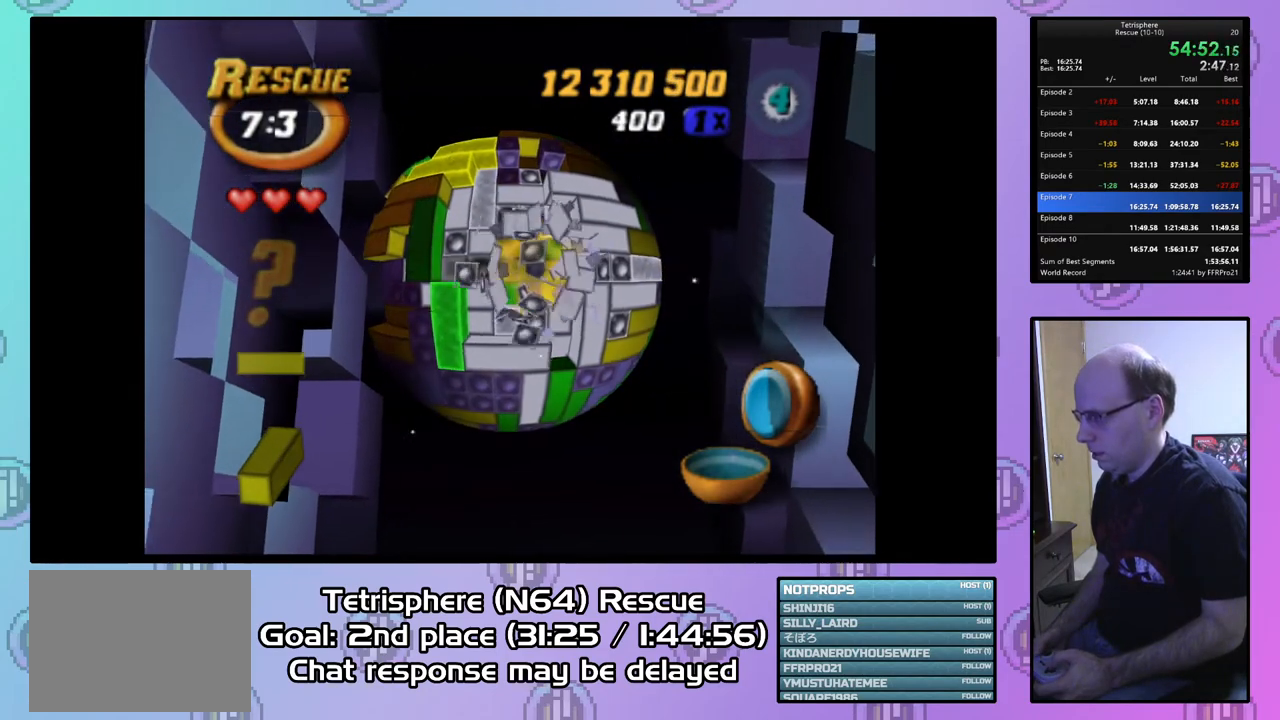
{"buttons": [], "right_stick": "center", "events": [[33, "DPAD_UP", "up"], [367, "DPAD_RIGHT", "down"], [467, "DPAD_RIGHT", "up"]]}
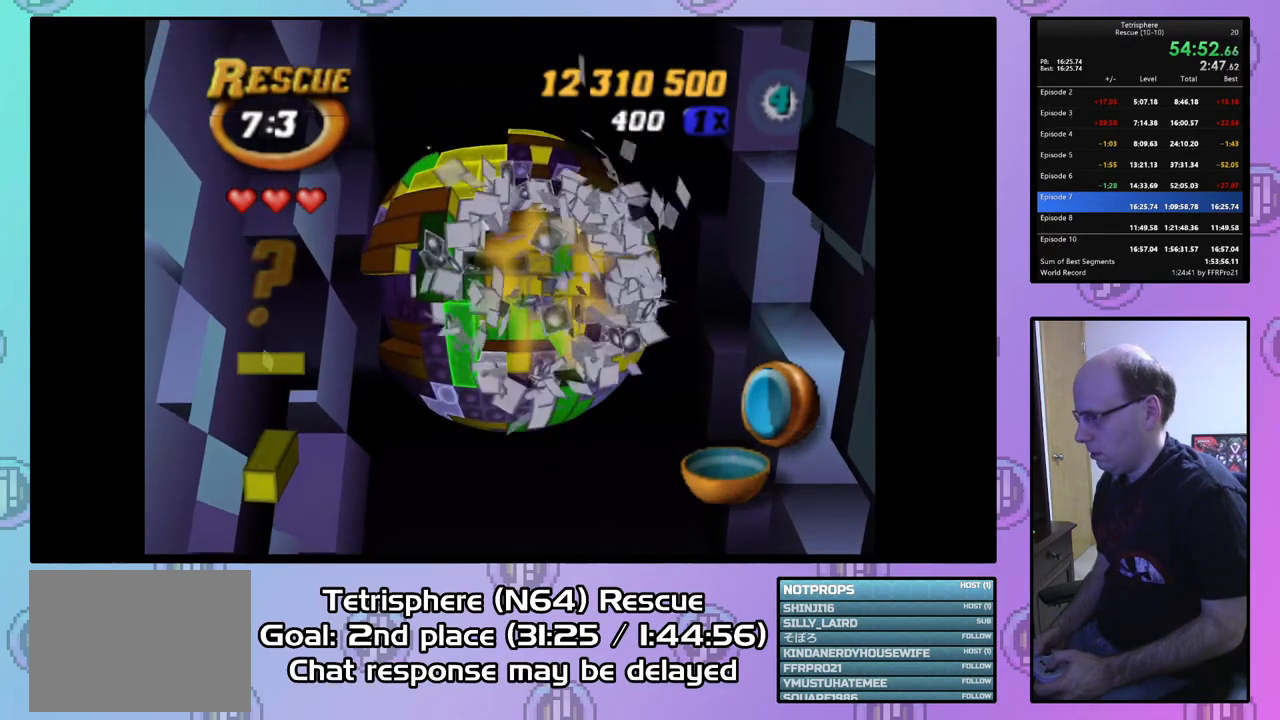
{"buttons": ["DPAD_DOWN"], "right_stick": "center", "events": [[267, "DPAD_LEFT", "down"], [333, "DPAD_LEFT", "up"], [467, "DPAD_DOWN", "down"]]}
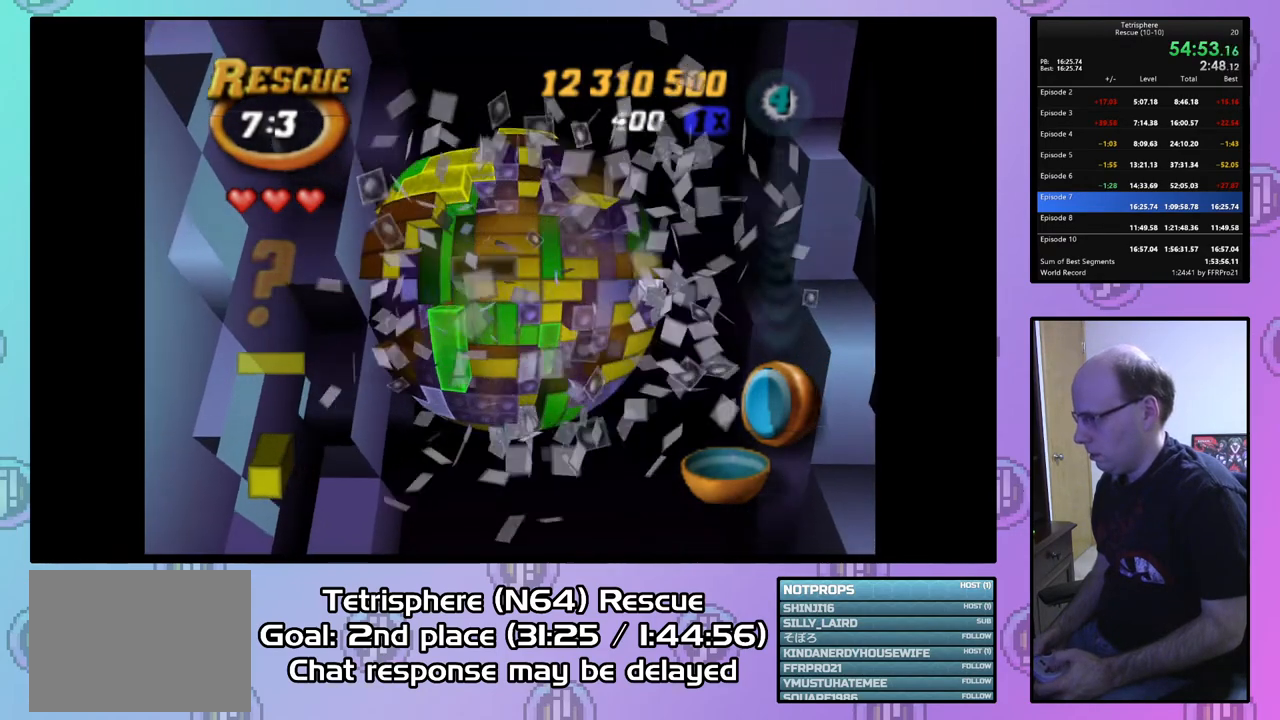
{"buttons": ["CIRCLE"], "right_stick": "center", "events": [[33, "DPAD_DOWN", "up"], [167, "DPAD_RIGHT", "down"], [267, "DPAD_RIGHT", "up"], [433, "CIRCLE", "down"]]}
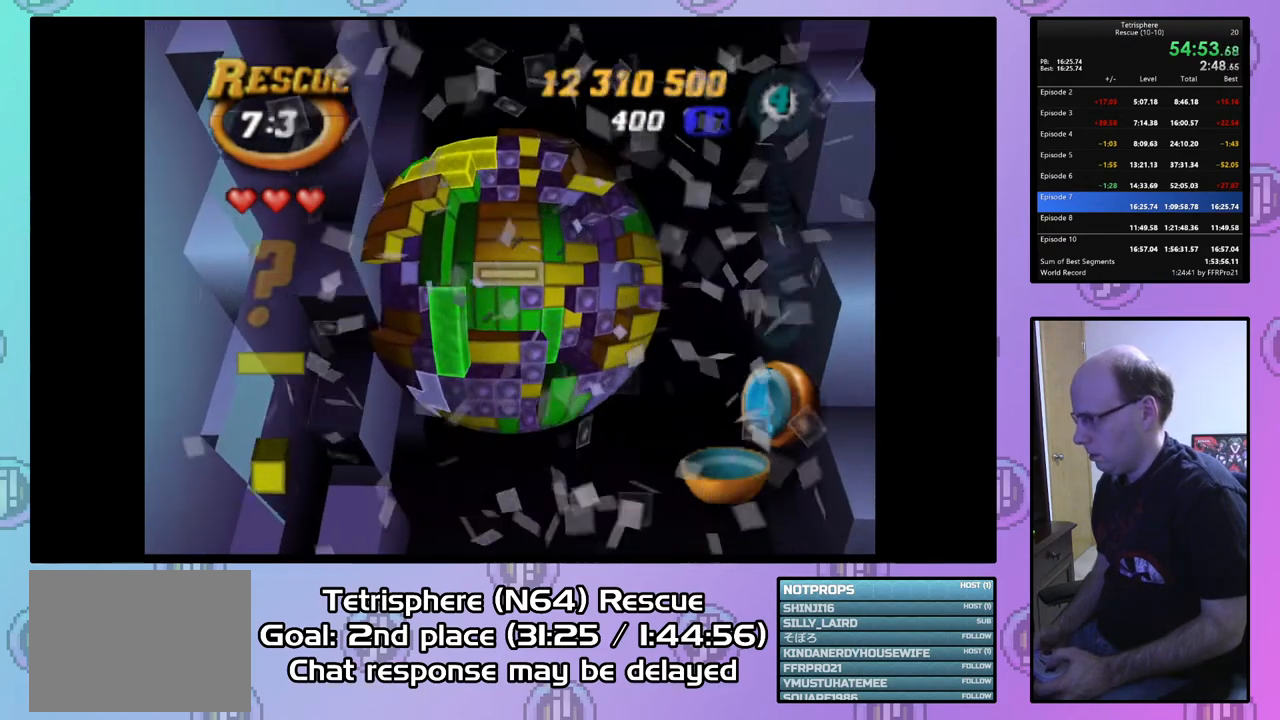
{"buttons": [], "right_stick": "center", "events": [[67, "CIRCLE", "up"], [367, "DPAD_RIGHT", "down"], [433, "DPAD_RIGHT", "up"]]}
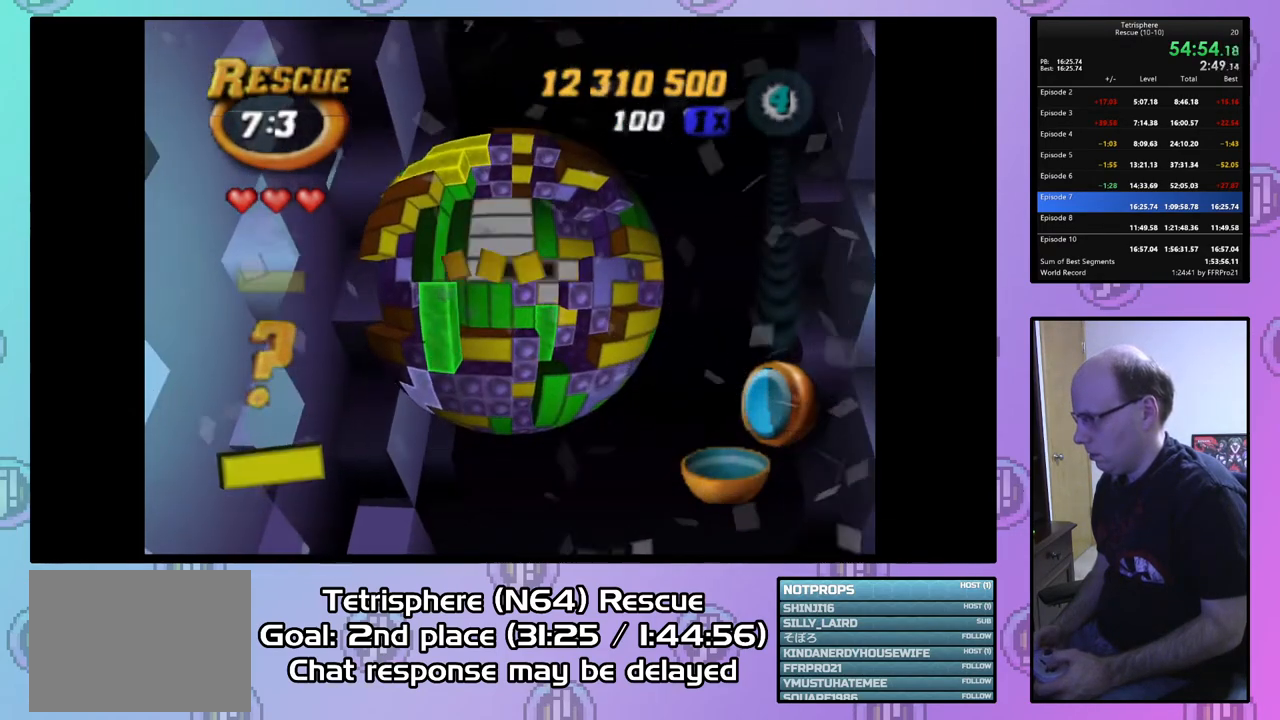
{"buttons": [], "right_stick": "center", "events": [[67, "DPAD_DOWN", "down"], [133, "DPAD_DOWN", "up"]]}
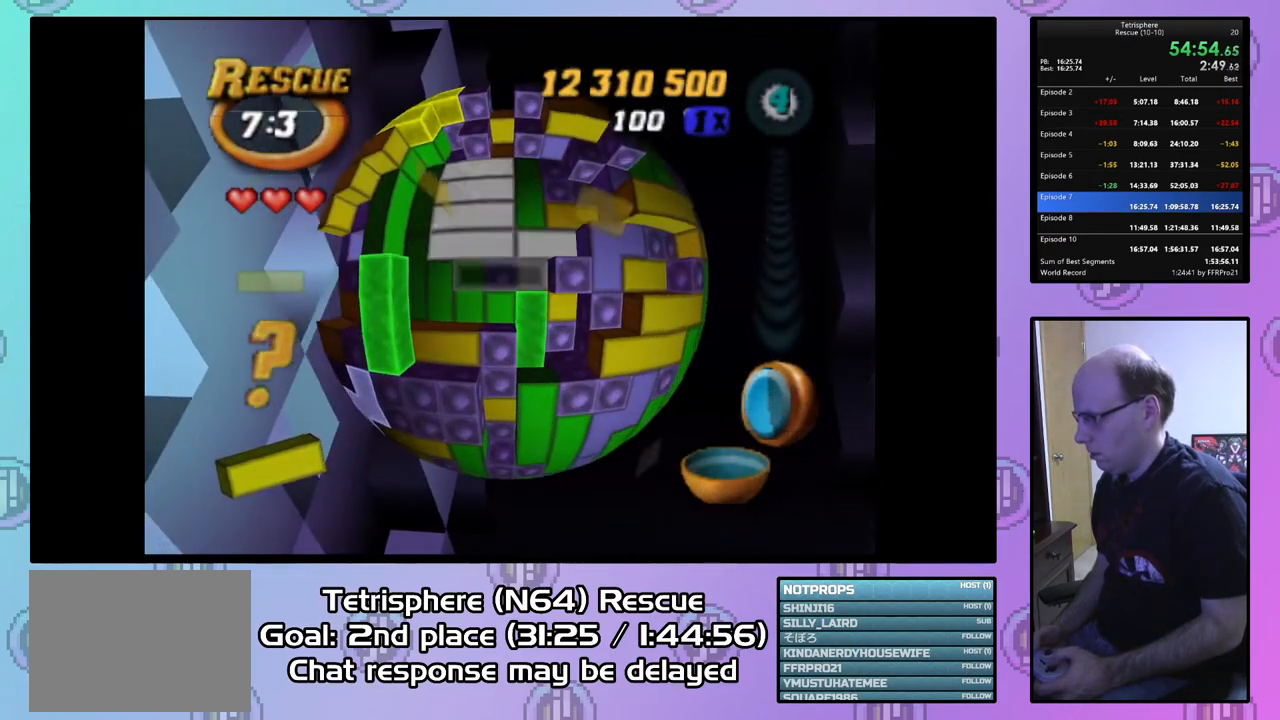
{"buttons": ["DPAD_UP"], "right_stick": "center", "events": [[233, "DPAD_UP", "down"]]}
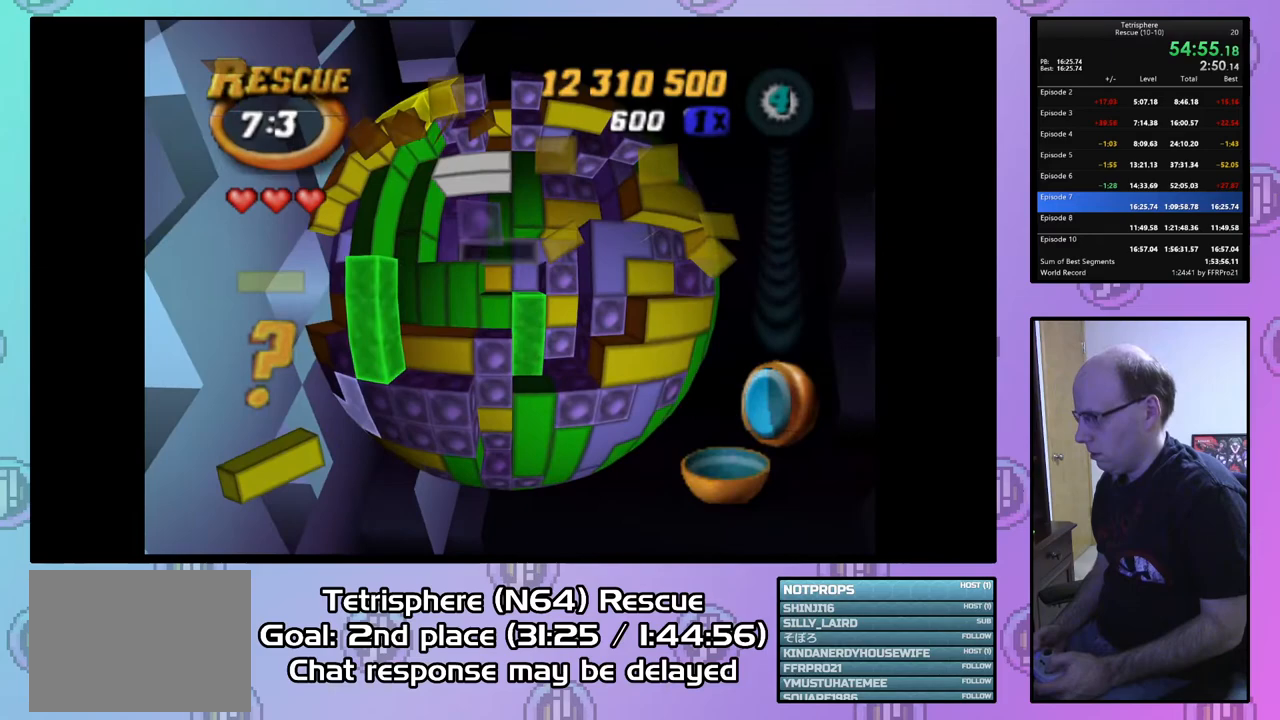
{"buttons": ["DPAD_LEFT"], "right_stick": "center", "events": [[200, "DPAD_UP", "up"], [300, "DPAD_LEFT", "down"], [400, "DPAD_LEFT", "up"], [467, "DPAD_LEFT", "down"]]}
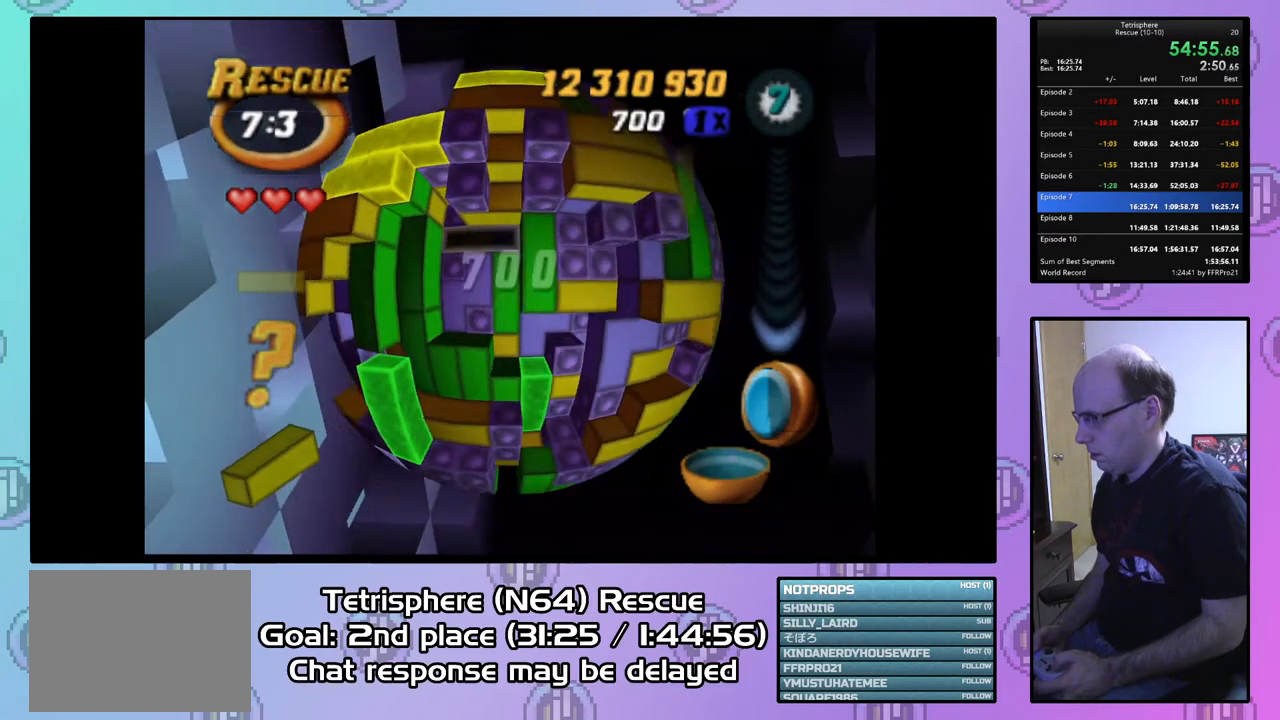
{"buttons": [], "right_stick": "center", "events": [[67, "DPAD_LEFT", "up"], [133, "DPAD_LEFT", "down"], [233, "DPAD_LEFT", "up"], [300, "DPAD_LEFT", "down"], [400, "DPAD_LEFT", "up"]]}
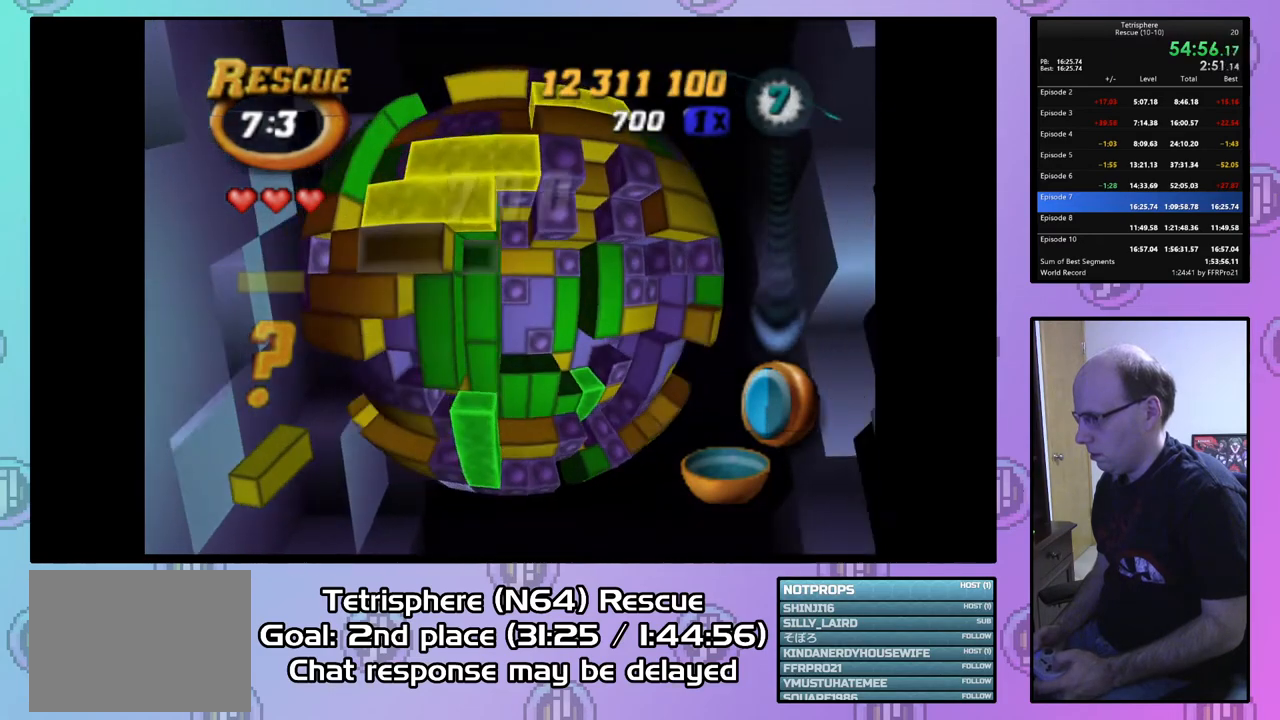
{"buttons": ["SQUARE", "DPAD_RIGHT"], "right_stick": "center", "events": [[133, "DPAD_LEFT", "down"], [200, "DPAD_LEFT", "up"], [233, "SQUARE", "down"], [300, "DPAD_RIGHT", "down"], [433, "DPAD_RIGHT", "up"], [467, "DPAD_RIGHT", "down"]]}
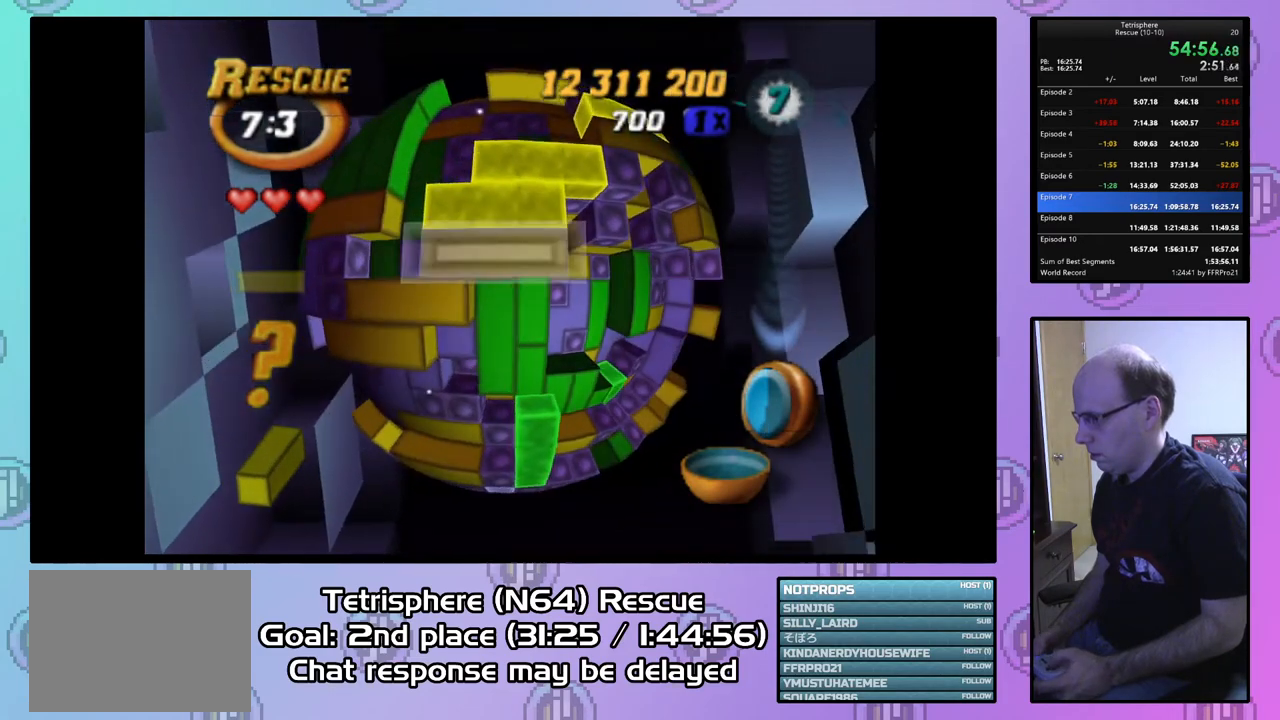
{"buttons": ["SQUARE"], "right_stick": "center", "events": [[33, "DPAD_RIGHT", "up"], [100, "SQUARE", "up"], [133, "DPAD_UP", "down"], [233, "DPAD_UP", "up"], [300, "DPAD_LEFT", "down"], [433, "DPAD_LEFT", "up"], [467, "SQUARE", "down"]]}
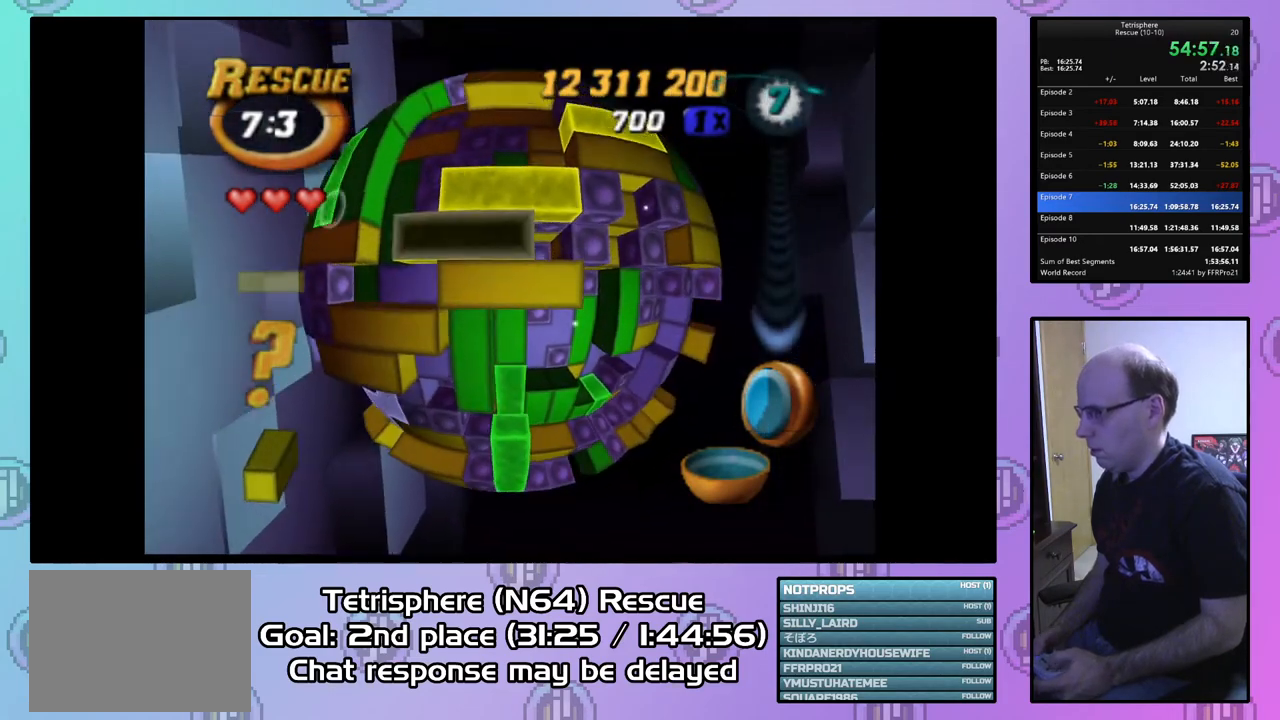
{"buttons": ["DPAD_DOWN"], "right_stick": "center", "events": [[100, "DPAD_RIGHT", "down"], [233, "DPAD_RIGHT", "up"], [267, "SQUARE", "up"], [400, "CIRCLE", "down"], [467, "DPAD_DOWN", "down"], [500, "CIRCLE", "up"]]}
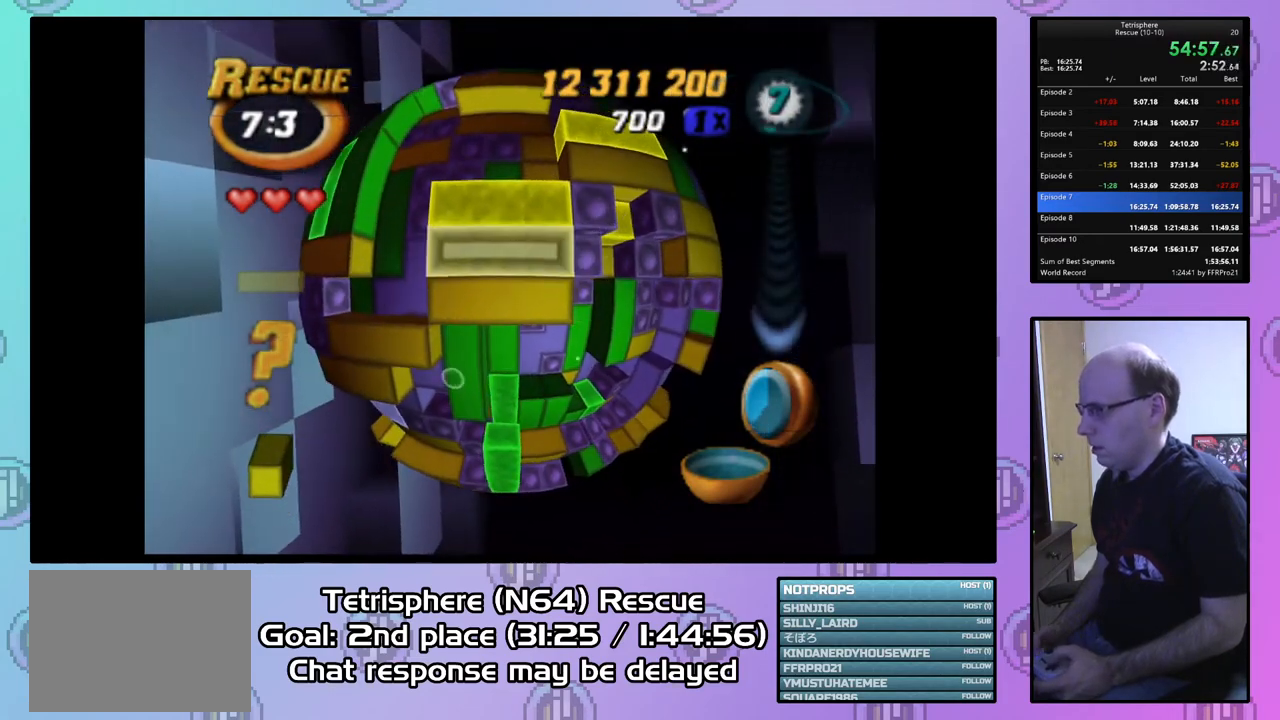
{"buttons": ["DPAD_DOWN"], "right_stick": "center", "events": [[33, "DPAD_DOWN", "up"], [267, "DPAD_DOWN", "down"], [400, "DPAD_DOWN", "up"], [433, "DPAD_DOWN", "down"]]}
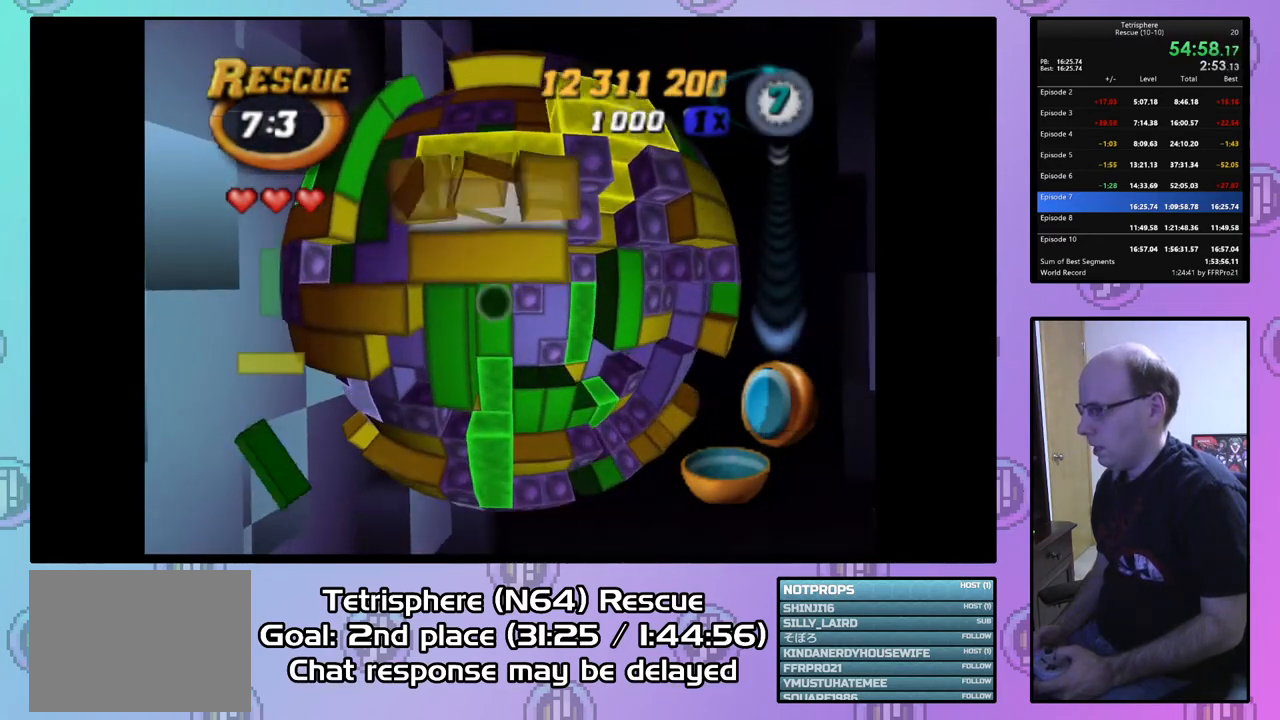
{"buttons": ["DPAD_RIGHT"], "right_stick": "center", "events": [[33, "DPAD_DOWN", "up"], [133, "DPAD_RIGHT", "down"], [267, "DPAD_RIGHT", "up"], [333, "DPAD_RIGHT", "down"], [433, "DPAD_RIGHT", "up"], [500, "DPAD_RIGHT", "down"]]}
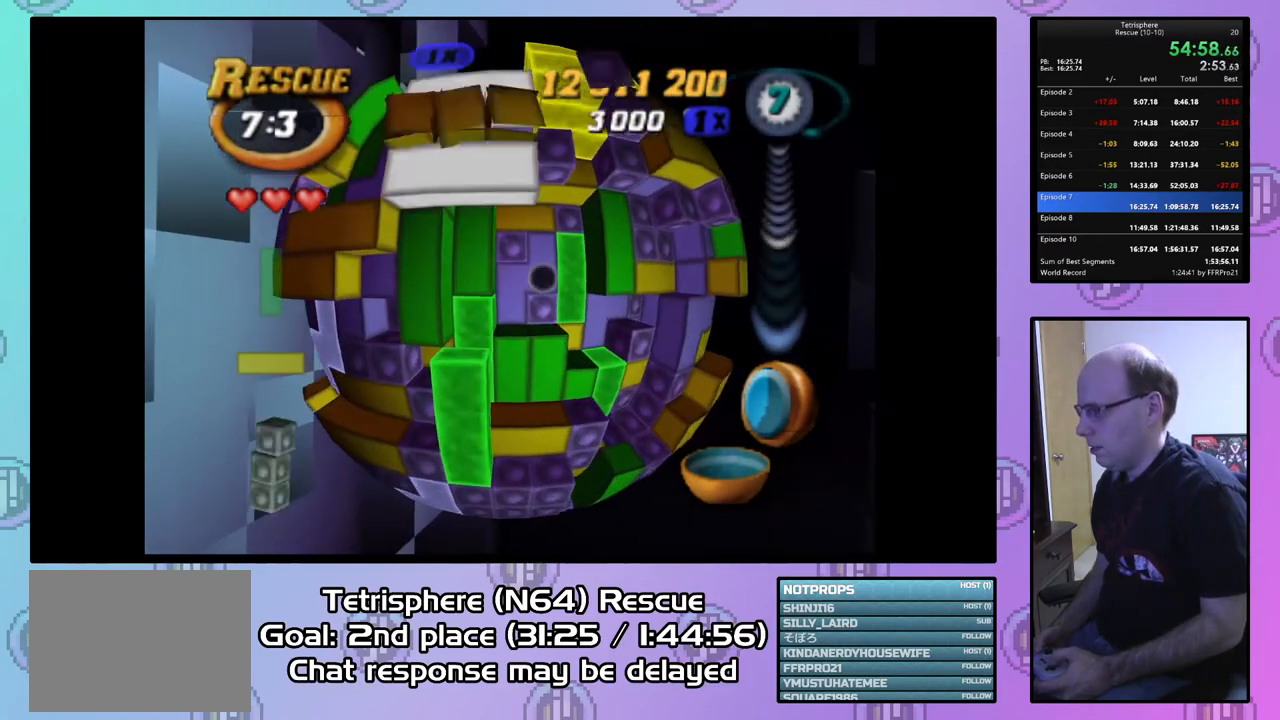
{"buttons": ["DPAD_DOWN"], "right_stick": "center", "events": [[100, "DPAD_RIGHT", "up"], [200, "DPAD_DOWN", "down"], [300, "DPAD_DOWN", "up"], [333, "DPAD_DOWN", "down"], [433, "DPAD_DOWN", "up"], [500, "DPAD_DOWN", "down"]]}